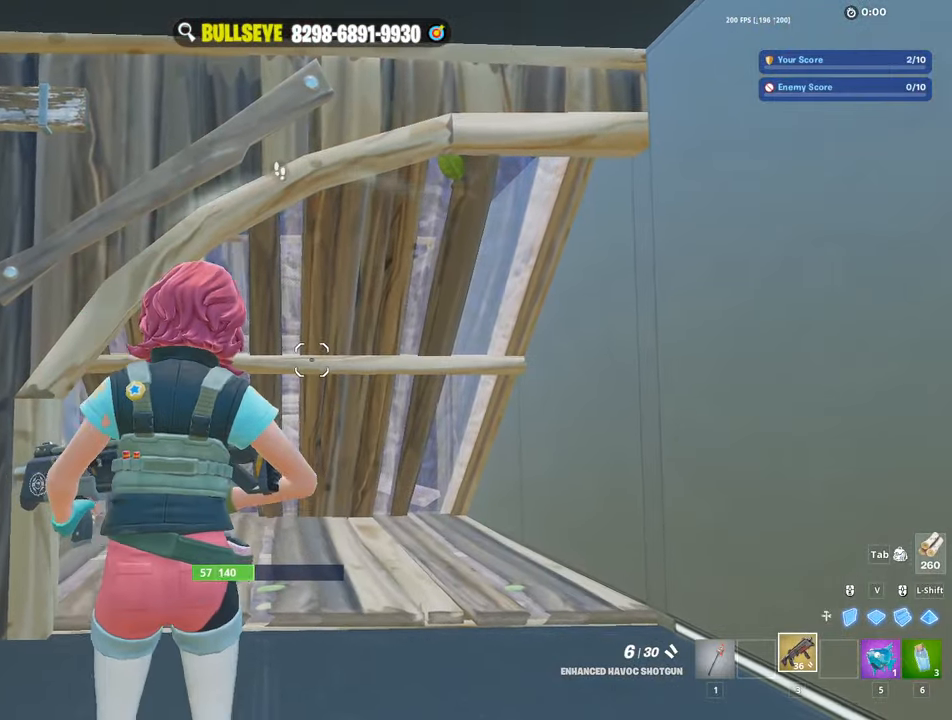
Gameplay with keyboard and mouse; each line is a JSON object with the keys and mouse buttons held at the frame after it. "events" lists presses ("down") and releases ("up") of "1", "2", "3", "4", "5", "a", "alt", "c", "caps_lock", "ctrl", "d", "e", "f", "g", "q", "r", "s", "shift", "space", "t", "tab", "v", "w", "x", "z", "mouse_left", "mouse_wheel" and "mouse_right" between this image and that frame as [ms after this image, input, new state], when the widget could be followed in between. "mouse_left", "mouse_wheel", "mouse_right" = the "left", "wheel", "right" buttons of the "mouse" list. No other keys are recorded. "wheel" means that the mouse wheel is clicked or scrolled. "mouse_move" is the direction in which the mouse moves at that frame (one of eight, or "still"), when it could be read.
{"keys": ["w"], "mouse": [], "mouse_move": "right", "events": [[33, "a", "down"], [417, "a", "up"]]}
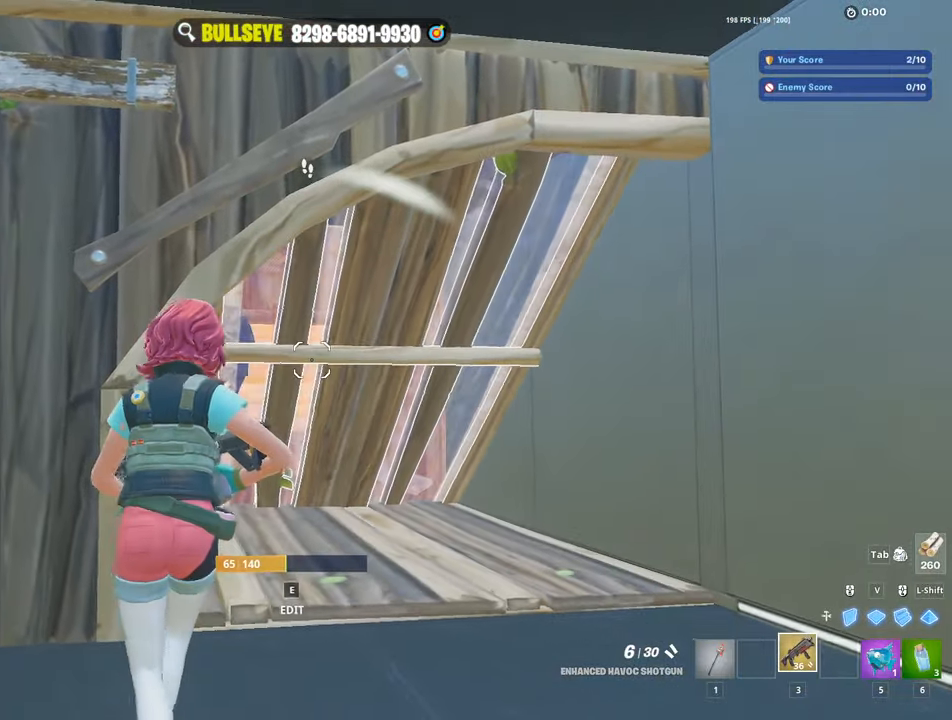
{"keys": ["w"], "mouse": [], "mouse_move": "left", "events": [[200, "e", "down"], [233, "a", "down"], [233, "e", "up"], [283, "mouse_right", "down"], [433, "mouse_right", "up"], [483, "a", "up"]]}
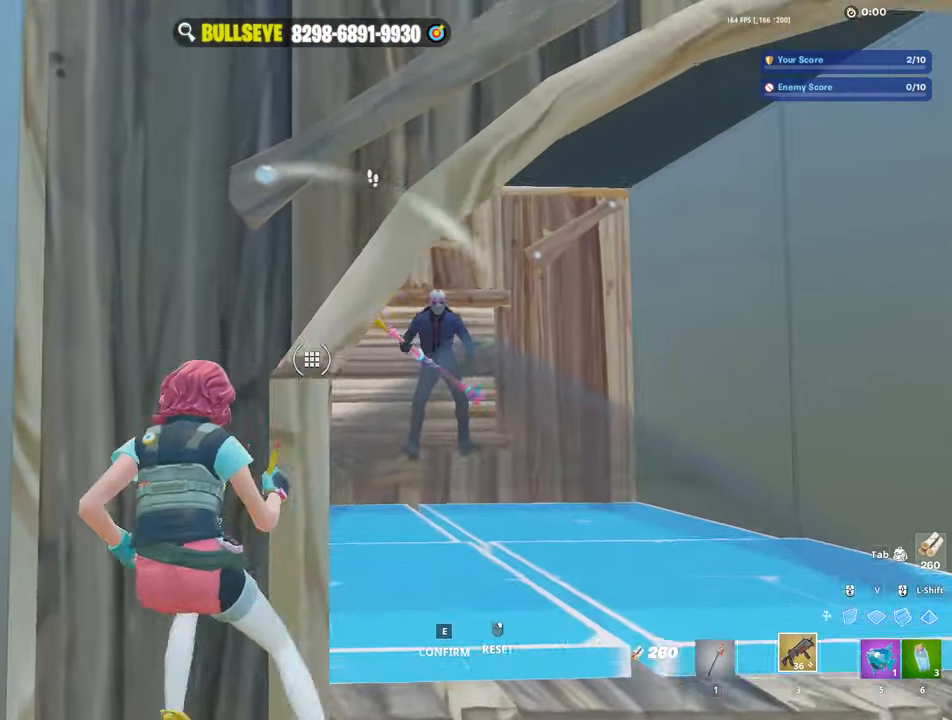
{"keys": ["d"], "mouse": [], "mouse_move": "right", "events": [[84, "w", "up"], [117, "e", "down"], [217, "e", "up"], [300, "d", "down"]]}
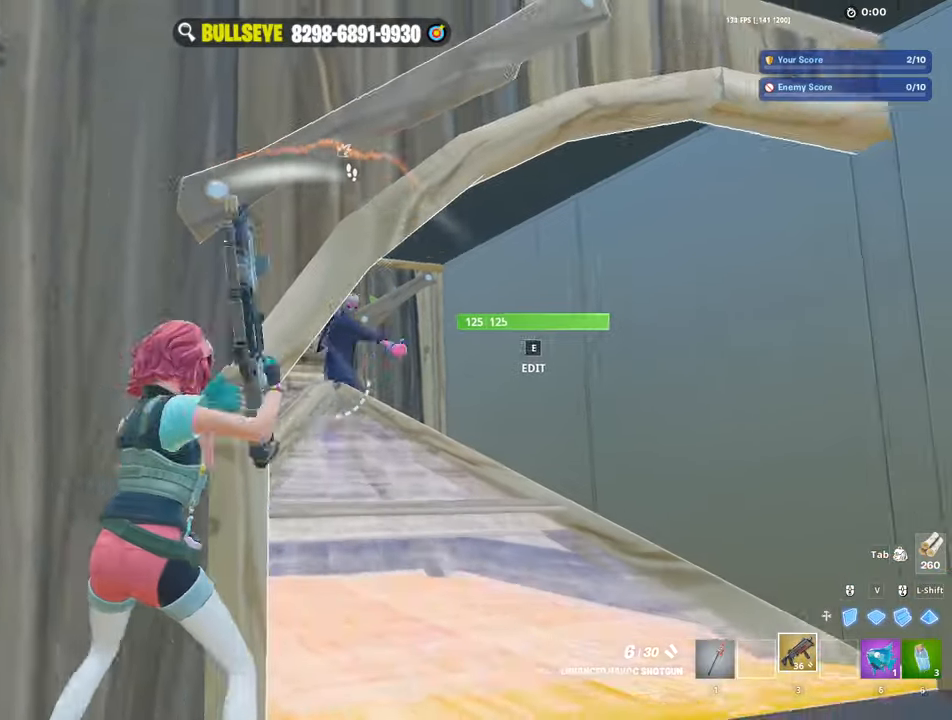
{"keys": ["s"], "mouse": ["left"], "mouse_move": "down-right"}
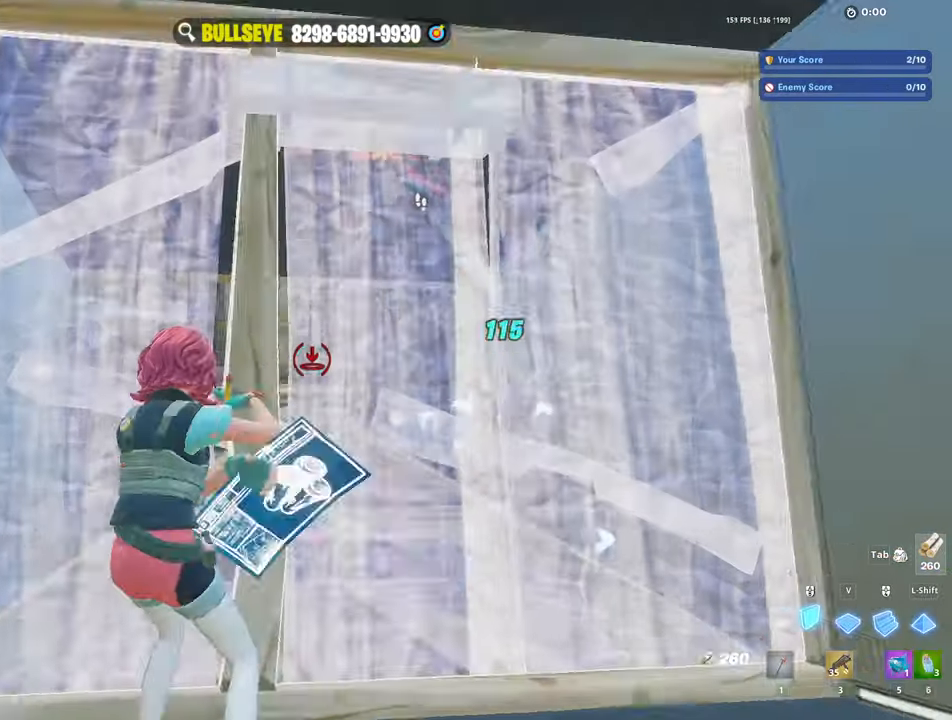
{"keys": [], "mouse": ["left"], "mouse_move": "still", "events": [[50, "s", "up"]]}
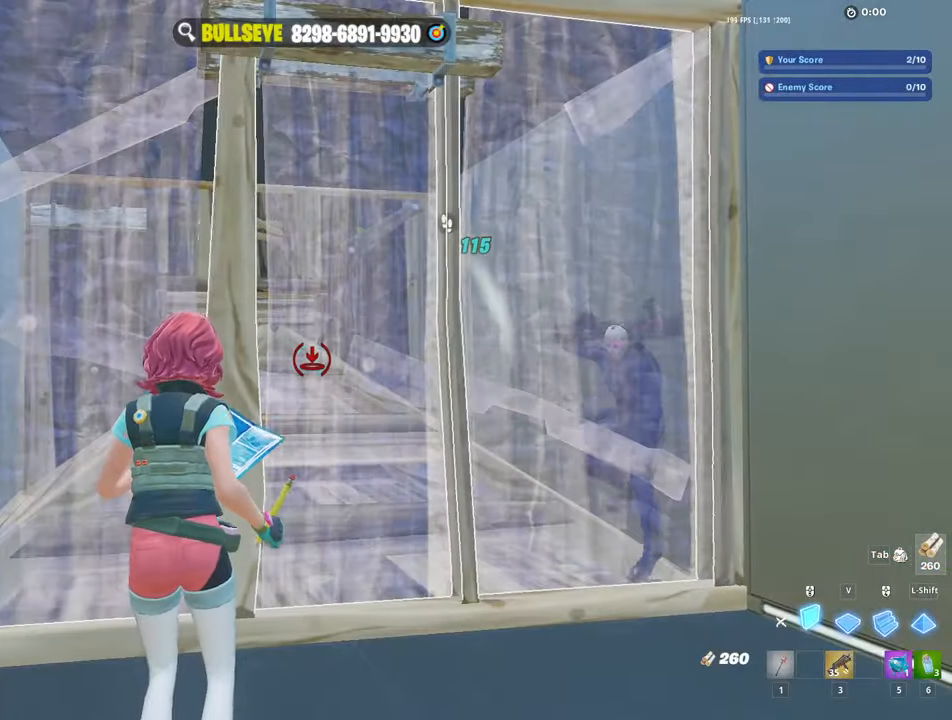
{"keys": [], "mouse": ["left"], "mouse_move": "still", "events": []}
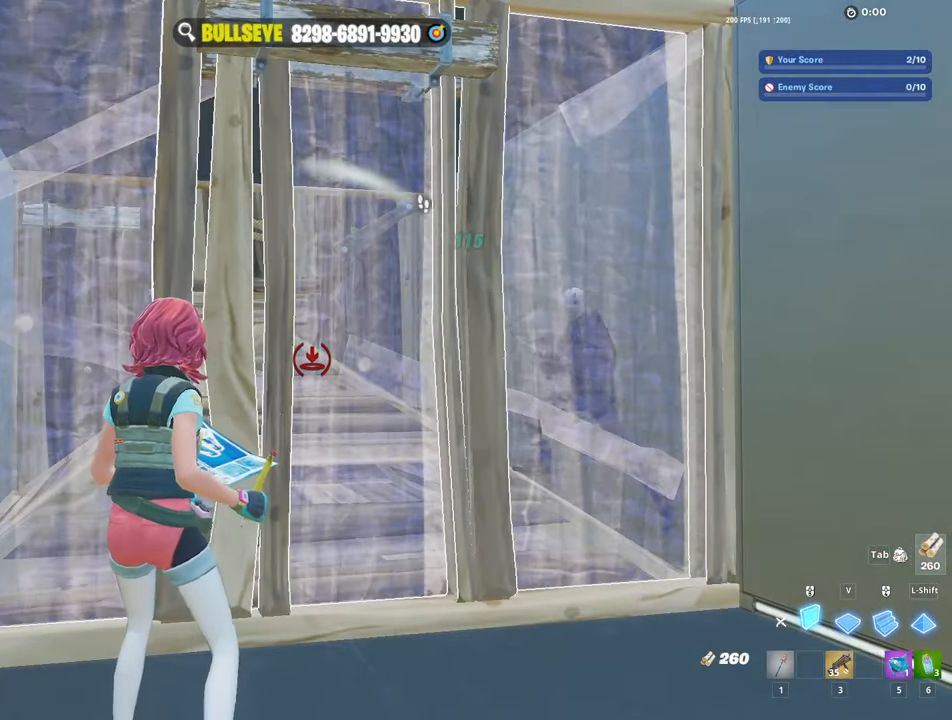
{"keys": [], "mouse": ["left"], "mouse_move": "still", "events": []}
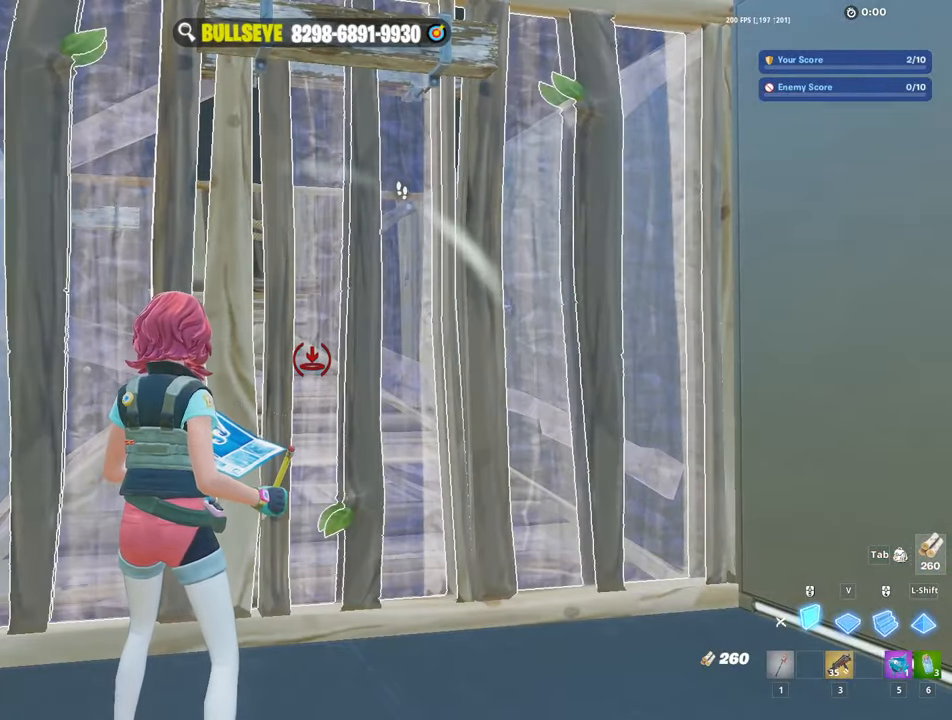
{"keys": [], "mouse": ["left"], "mouse_move": "still", "events": []}
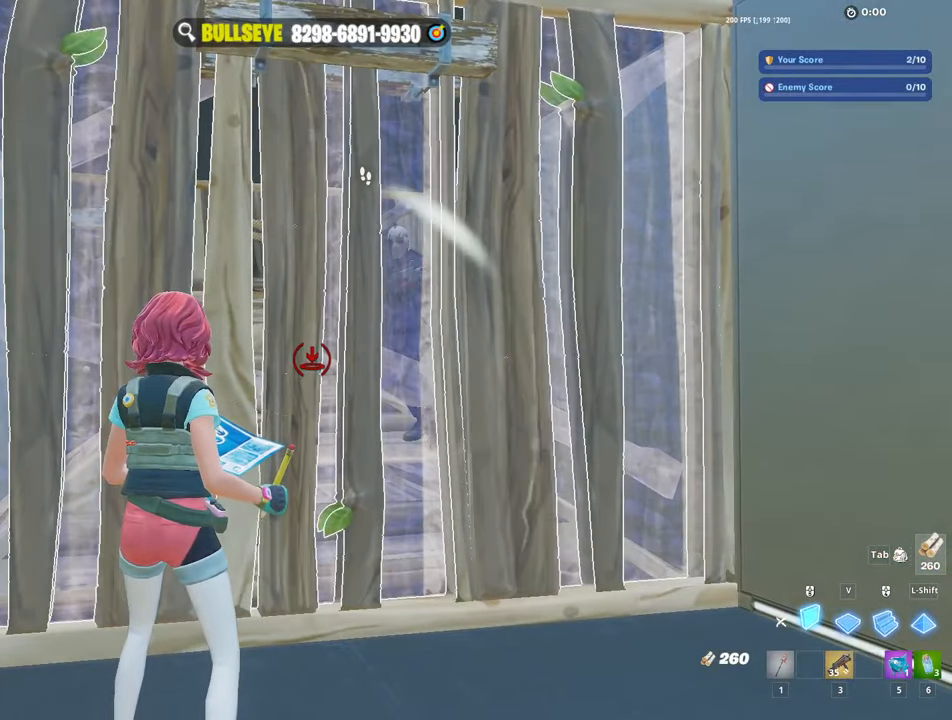
{"keys": ["w"], "mouse": [], "mouse_move": "left", "events": [[217, "w", "down"], [267, "3", "down"], [267, "mouse_left", "up"], [300, "3", "up"], [400, "e", "down"], [400, "mouse_left", "down"], [450, "mouse_left", "up"], [500, "e", "up"]]}
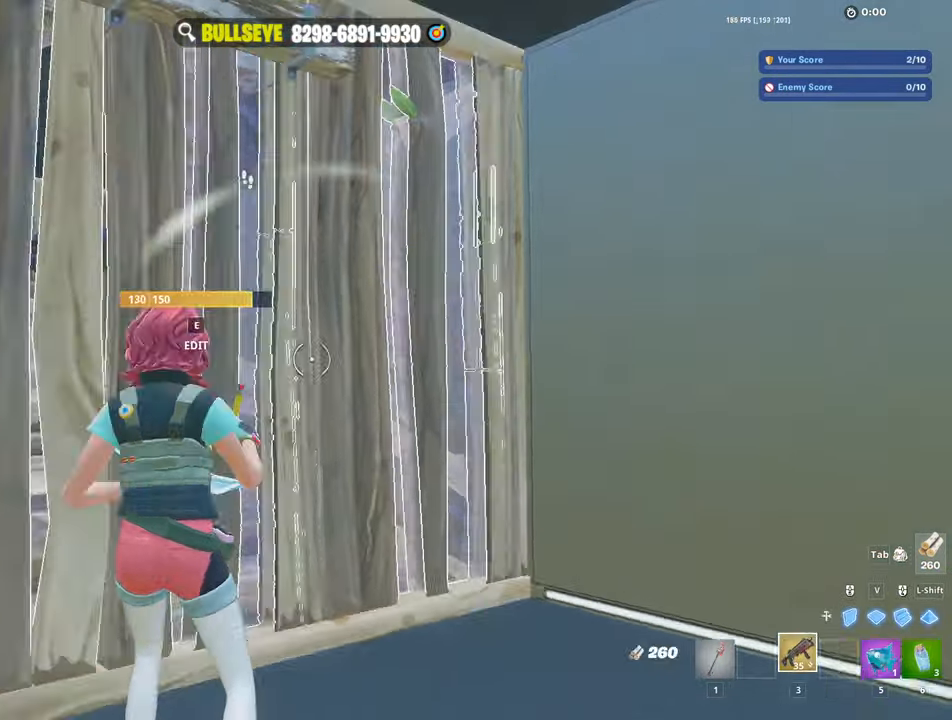
{"keys": ["a"], "mouse": [], "mouse_move": "right", "events": [[184, "a", "down"], [234, "w", "up"]]}
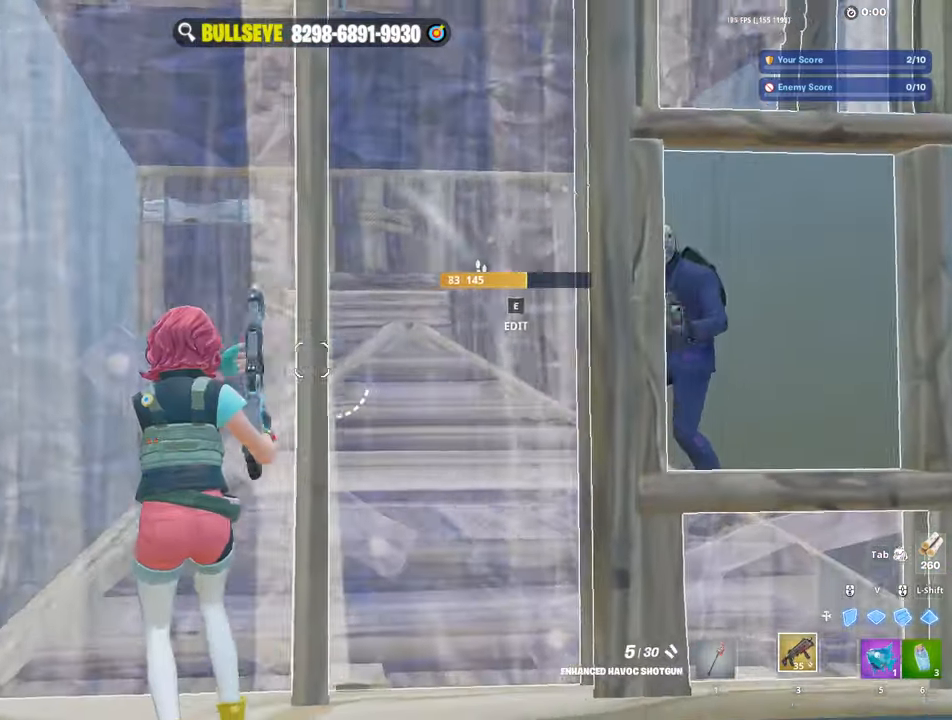
{"keys": ["a"], "mouse": ["left"], "mouse_move": "still", "events": [[50, "e", "down"], [150, "e", "up"], [467, "mouse_left", "down"]]}
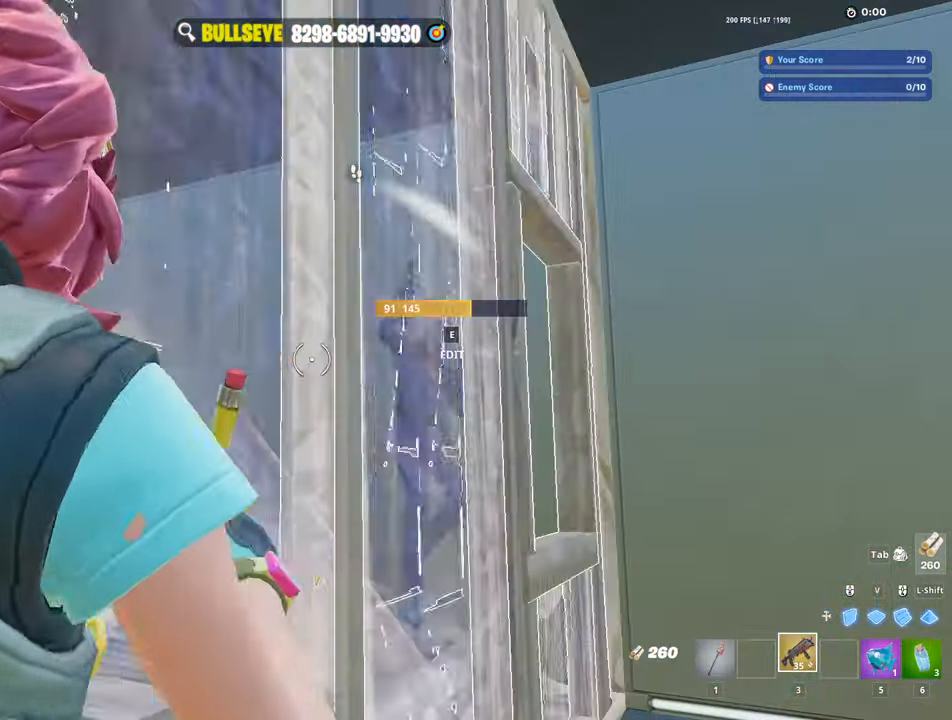
{"keys": ["a"], "mouse": [], "mouse_move": "left", "events": [[17, "mouse_left", "up"]]}
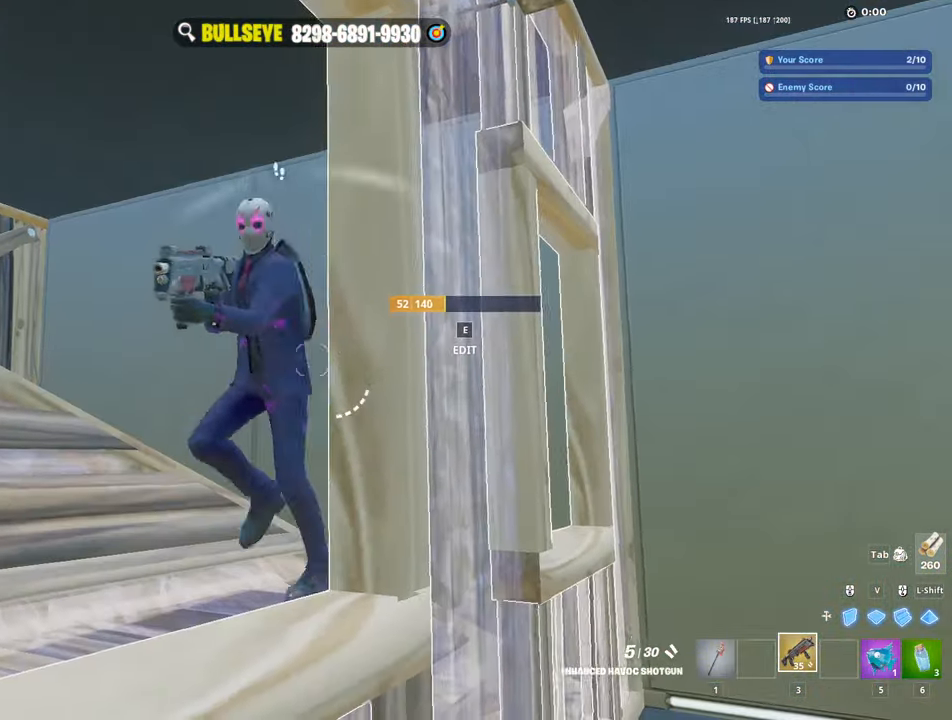
{"keys": ["d"], "mouse": ["left"], "mouse_move": "down-left"}
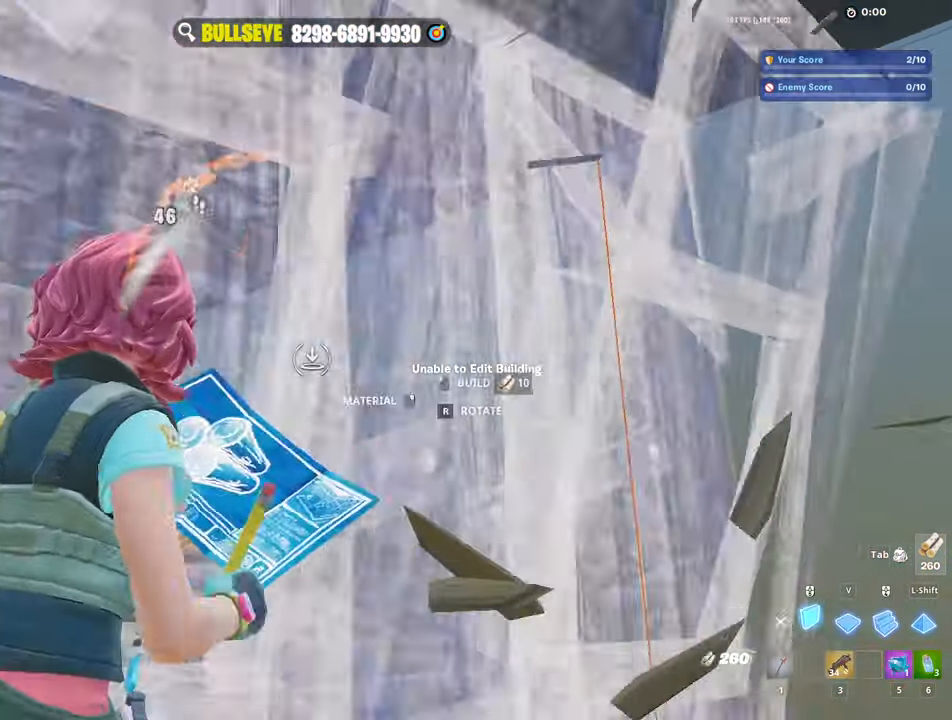
{"keys": ["d"], "mouse": ["left"], "mouse_move": "left"}
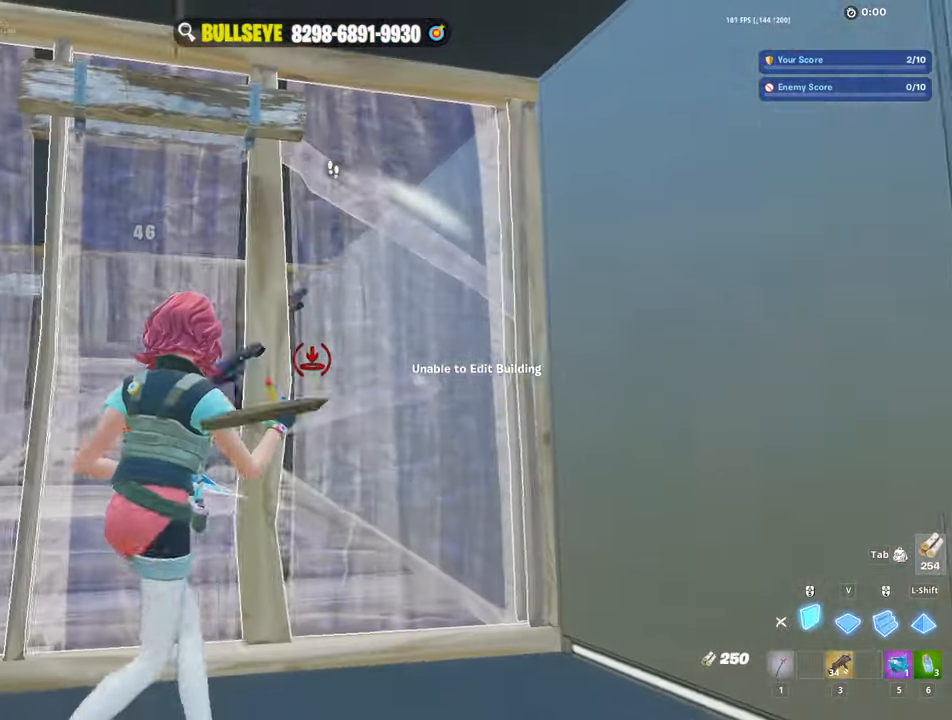
{"keys": ["w"], "mouse": ["left"], "mouse_move": "up-right", "events": [[117, "d", "up"], [167, "w", "down"], [300, "3", "down"], [350, "3", "up"], [350, "mouse_left", "up"], [450, "e", "down"], [450, "mouse_left", "down"], [500, "e", "up"]]}
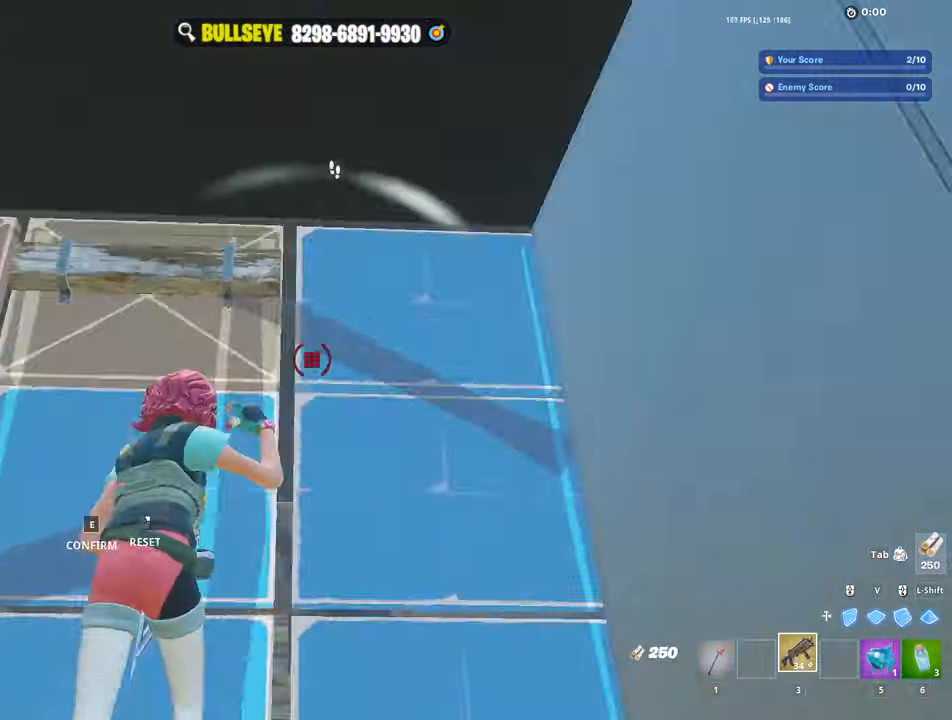
{"keys": ["a", "space"], "mouse": [], "mouse_move": "down-right", "events": [[84, "mouse_left", "up"], [133, "ctrl", "down"], [183, "ctrl", "up"], [450, "a", "down"], [450, "space", "down"], [500, "w", "up"]]}
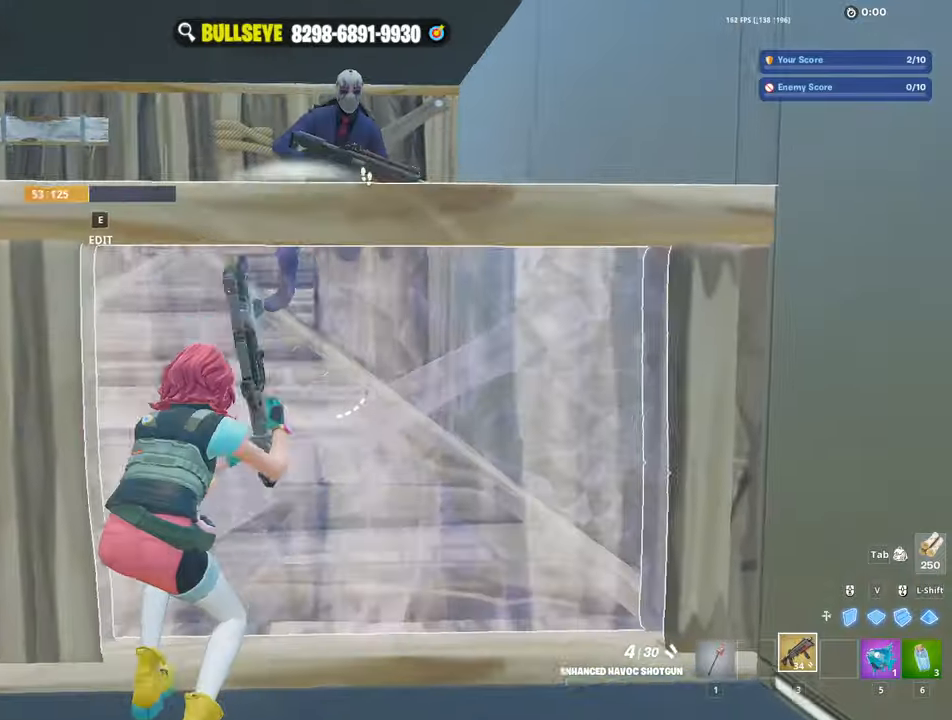
{"keys": ["s"], "mouse": [], "mouse_move": "down-left", "events": [[50, "space", "up"], [100, "space", "down"], [150, "s", "down"], [200, "space", "up"], [233, "a", "up"], [283, "mouse_left", "down"], [383, "mouse_left", "up"]]}
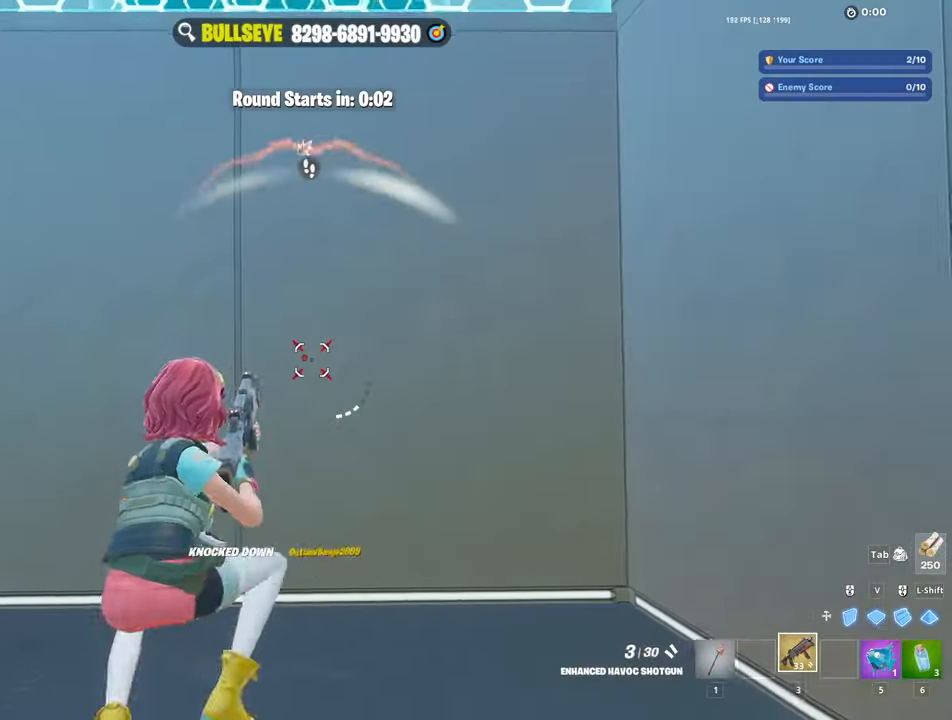
{"keys": ["space"], "mouse": [], "mouse_move": "still", "events": [[300, "d", "down"], [300, "s", "up"], [400, "d", "up"], [450, "space", "down"]]}
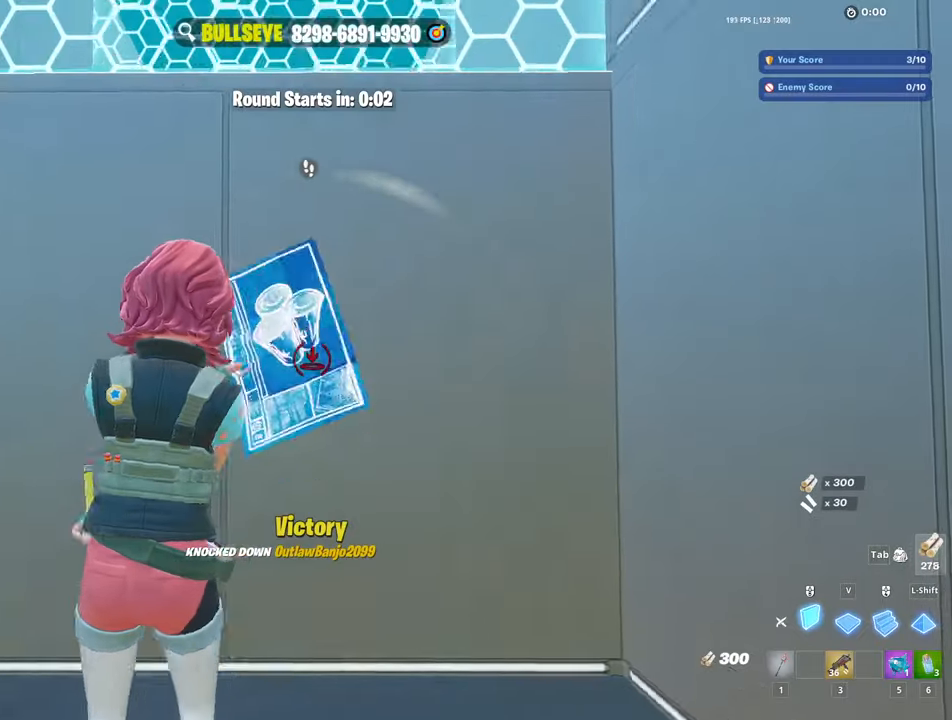
{"keys": ["w"], "mouse": ["left"], "mouse_move": "up", "events": [[33, "space", "up"], [33, "w", "down"], [217, "mouse_left", "down"]]}
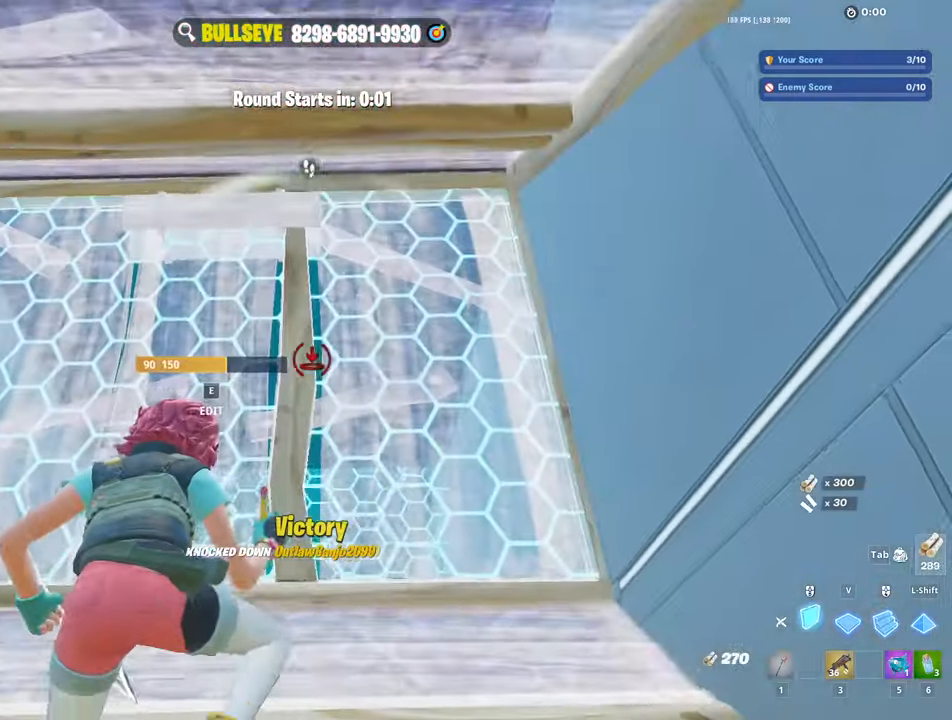
{"keys": ["shift", "w"], "mouse": ["left"], "mouse_move": "down", "events": [[17, "mouse_left", "up"], [50, "e", "down"], [50, "mouse_left", "down"], [100, "e", "up"], [250, "mouse_left", "up"], [300, "mouse_left", "down"], [300, "v", "down"], [383, "shift", "down"], [383, "v", "up"]]}
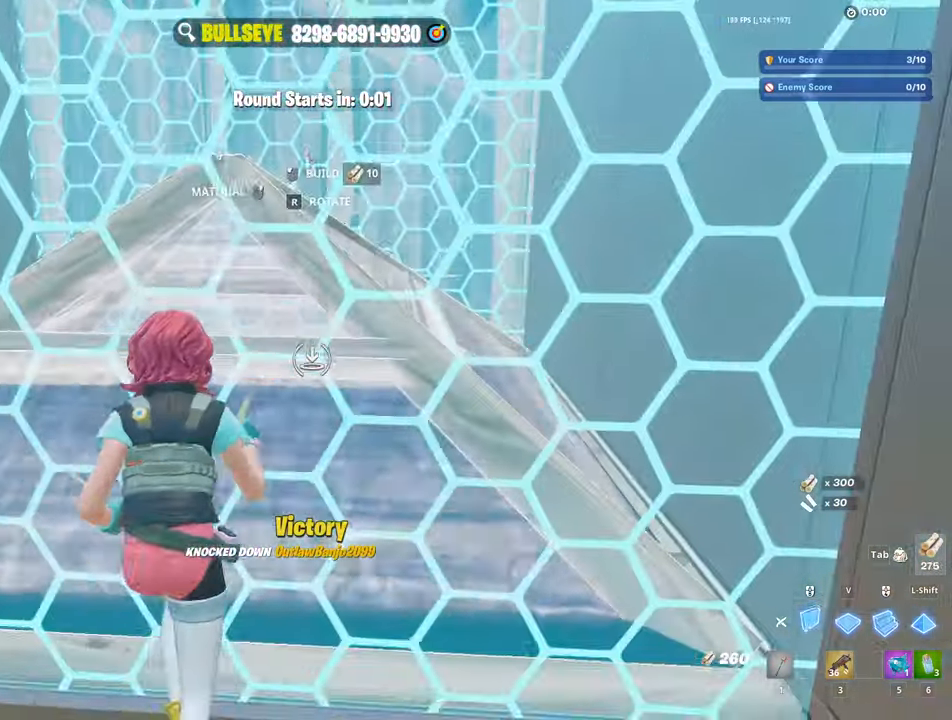
{"keys": ["w"], "mouse": ["left"], "mouse_move": "still", "events": [[17, "shift", "up"]]}
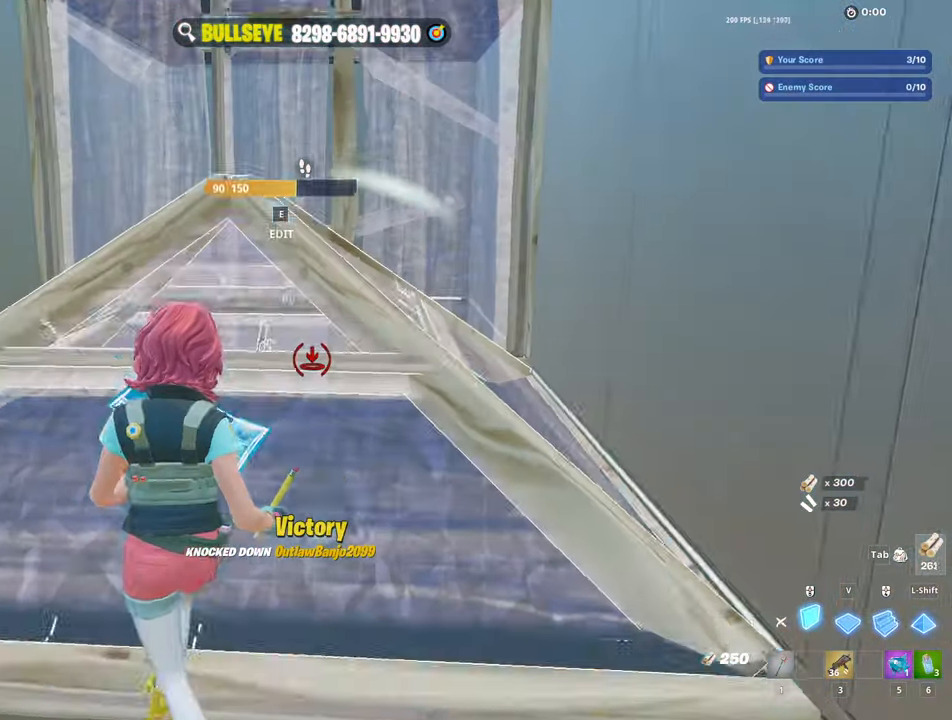
{"keys": ["e", "w"], "mouse": [], "mouse_move": "up", "events": [[267, "mouse_left", "up"], [417, "e", "down"]]}
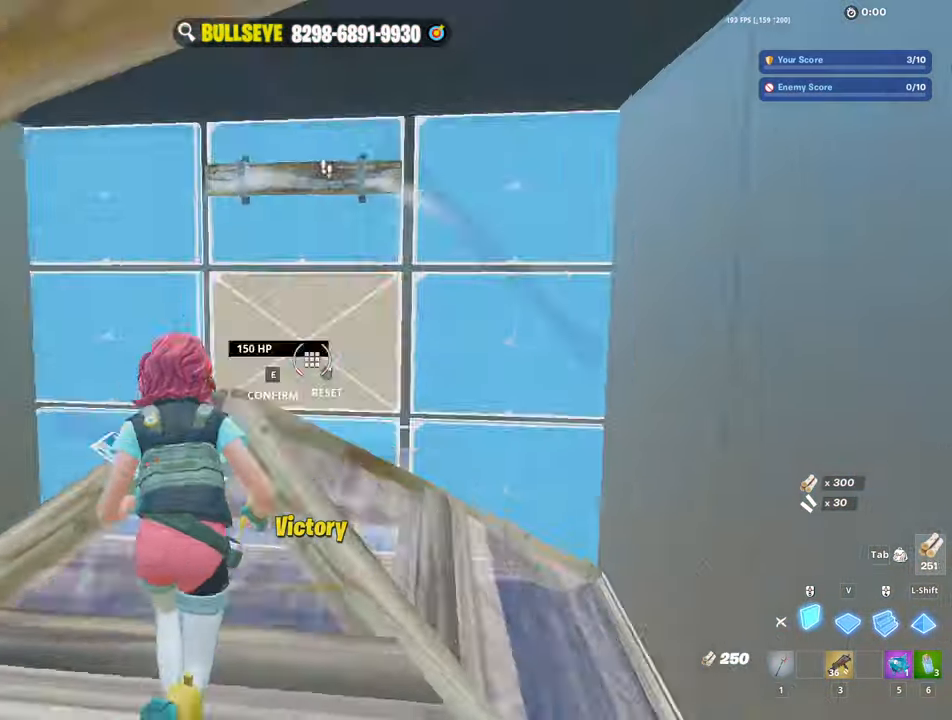
{"keys": ["3", "s"], "mouse": [], "mouse_move": "down-right", "events": [[17, "mouse_left", "down"], [17, "w", "up"], [50, "e", "up"], [100, "ctrl", "down"], [150, "s", "down"], [283, "ctrl", "up"], [433, "3", "down"], [433, "mouse_left", "up"]]}
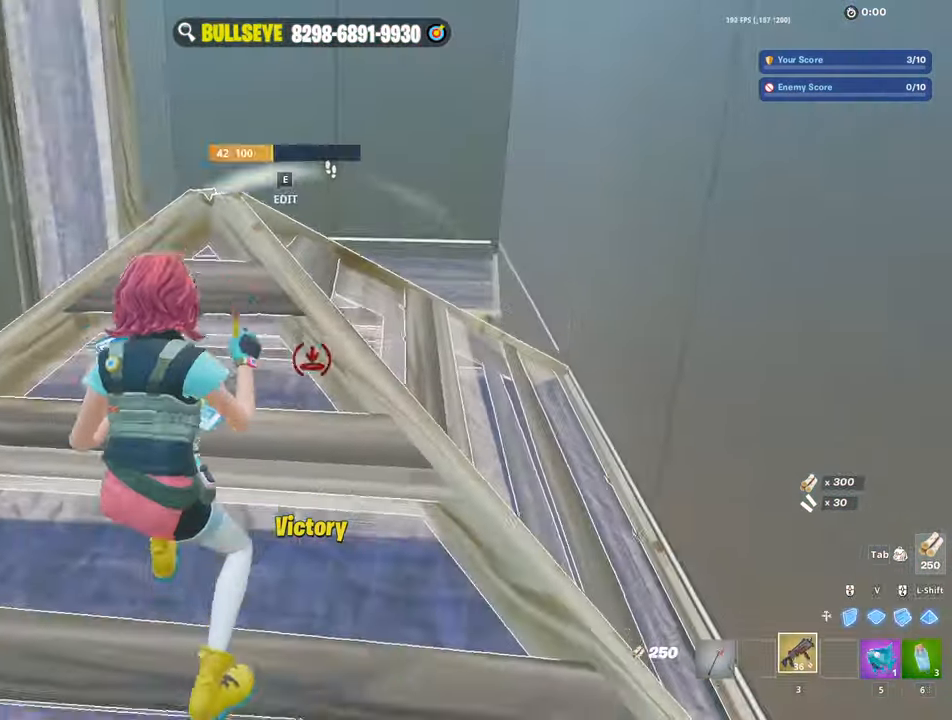
{"keys": ["space", "w"], "mouse": [], "mouse_move": "still", "events": [[33, "3", "up"], [117, "d", "down"], [117, "s", "up"], [300, "w", "down"], [450, "d", "up"], [483, "space", "down"]]}
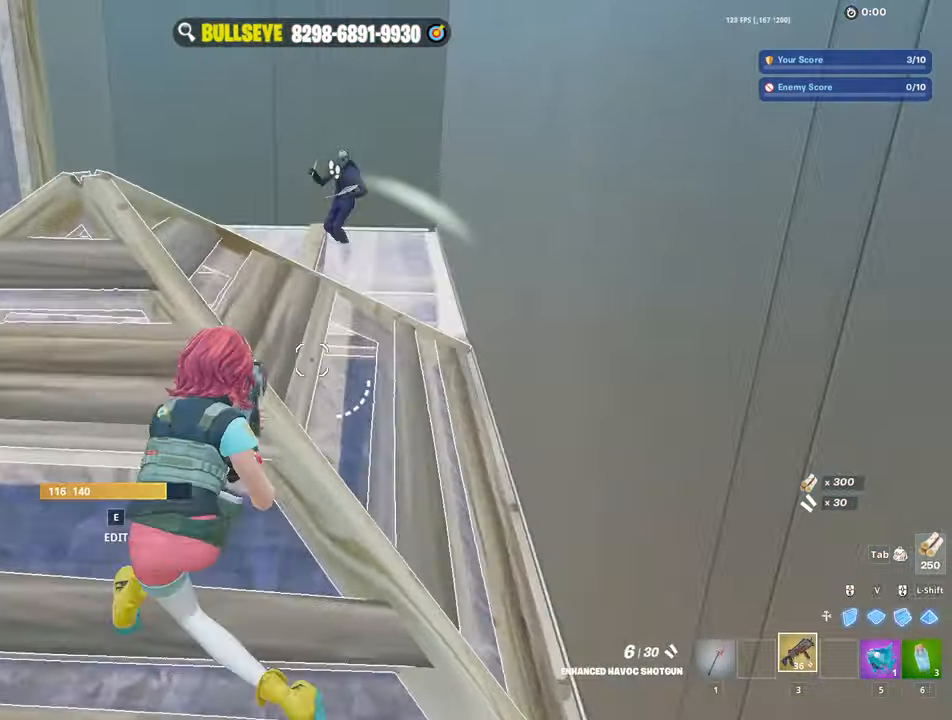
{"keys": ["a", "w"], "mouse": ["left"], "mouse_move": "down-right", "events": [[33, "space", "up"], [183, "a", "down"], [183, "mouse_left", "down"], [267, "mouse_left", "up"], [267, "w", "up"], [367, "mouse_wheel", "down"], [367, "w", "down"], [467, "mouse_left", "down"], [467, "mouse_wheel", "up"]]}
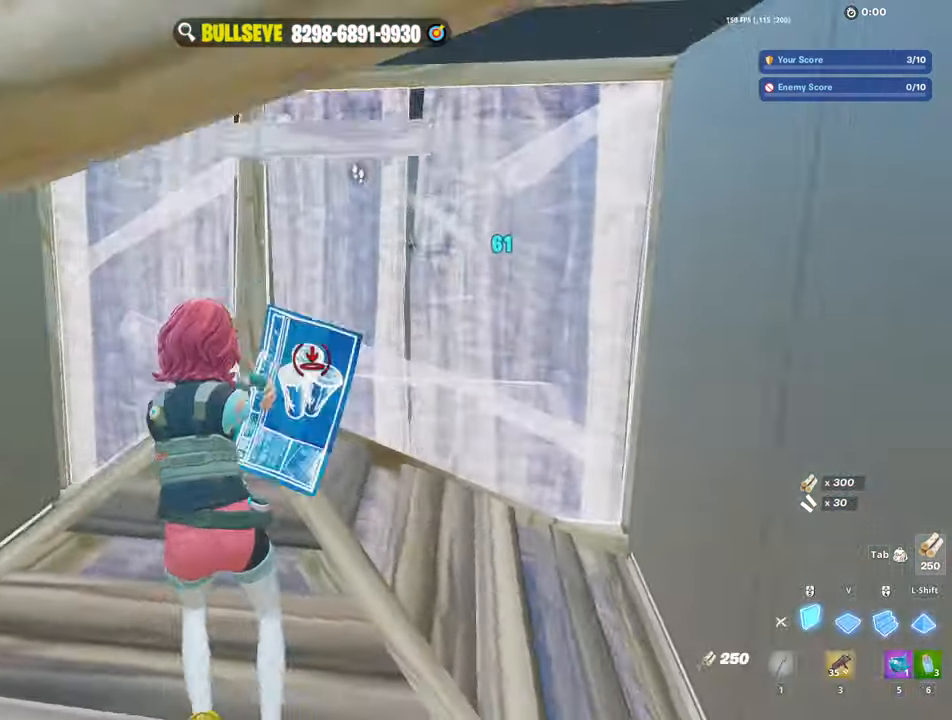
{"keys": ["w"], "mouse": ["left"], "mouse_move": "up", "events": [[200, "mouse_left", "up"], [250, "e", "down"], [250, "mouse_left", "down"], [283, "a", "up"], [333, "e", "up"], [433, "mouse_left", "up"], [483, "mouse_left", "down"]]}
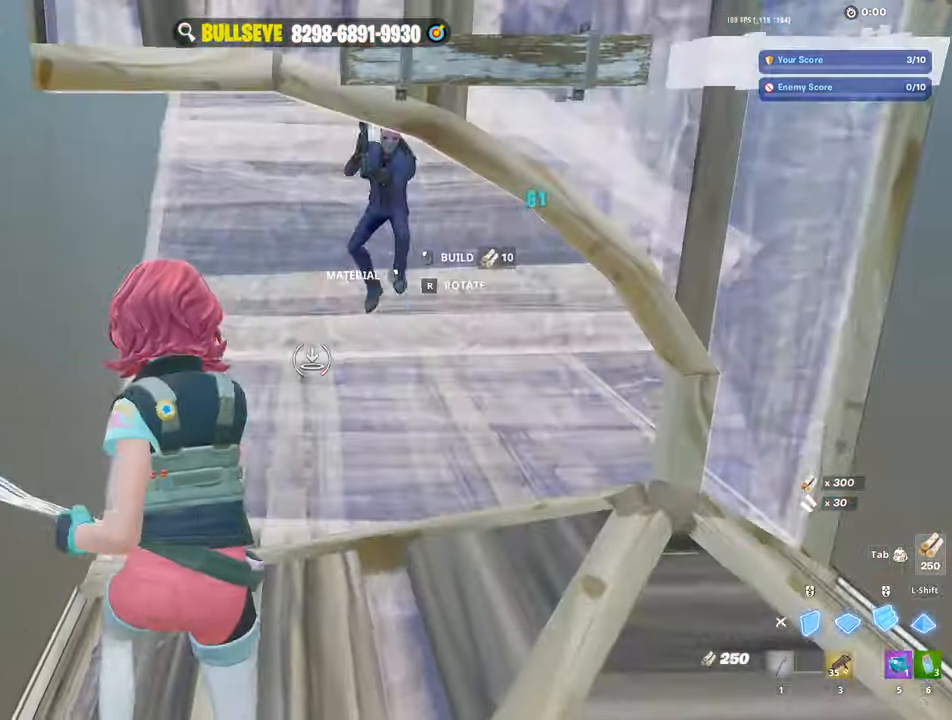
{"keys": ["d"], "mouse": [], "mouse_move": "up", "events": [[117, "3", "down"], [167, "3", "up"], [167, "mouse_left", "up"], [217, "e", "down"], [250, "mouse_left", "down"], [350, "e", "up"], [350, "mouse_left", "up"], [450, "d", "down"], [500, "w", "up"]]}
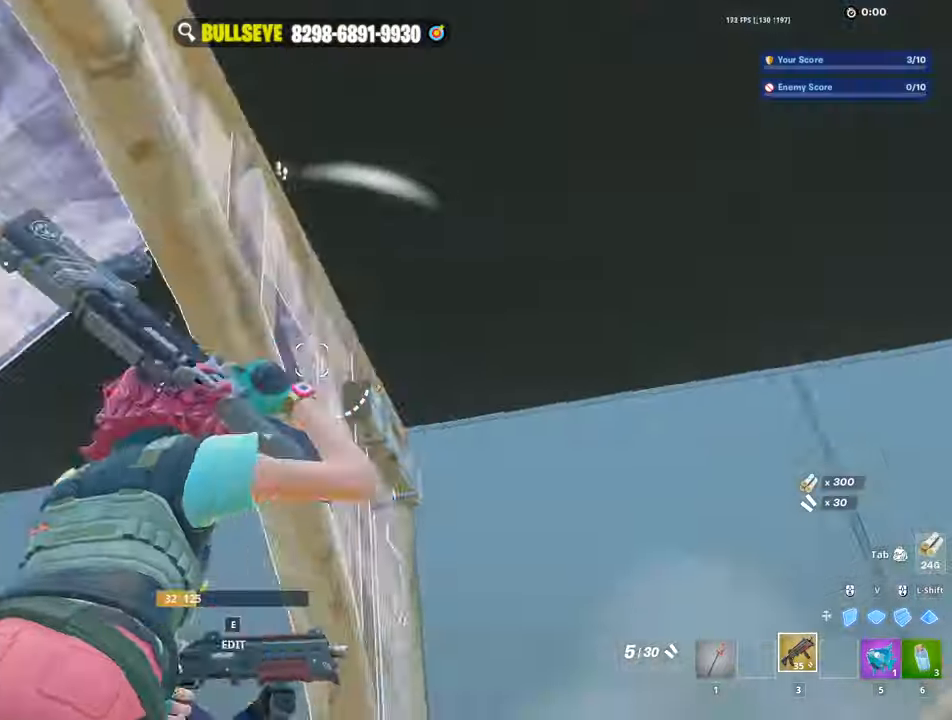
{"keys": ["s"], "mouse": [], "mouse_move": "left", "events": [[83, "d", "up"], [83, "s", "down"], [133, "e", "down"], [183, "mouse_left", "down"], [233, "e", "up"], [233, "mouse_left", "up"]]}
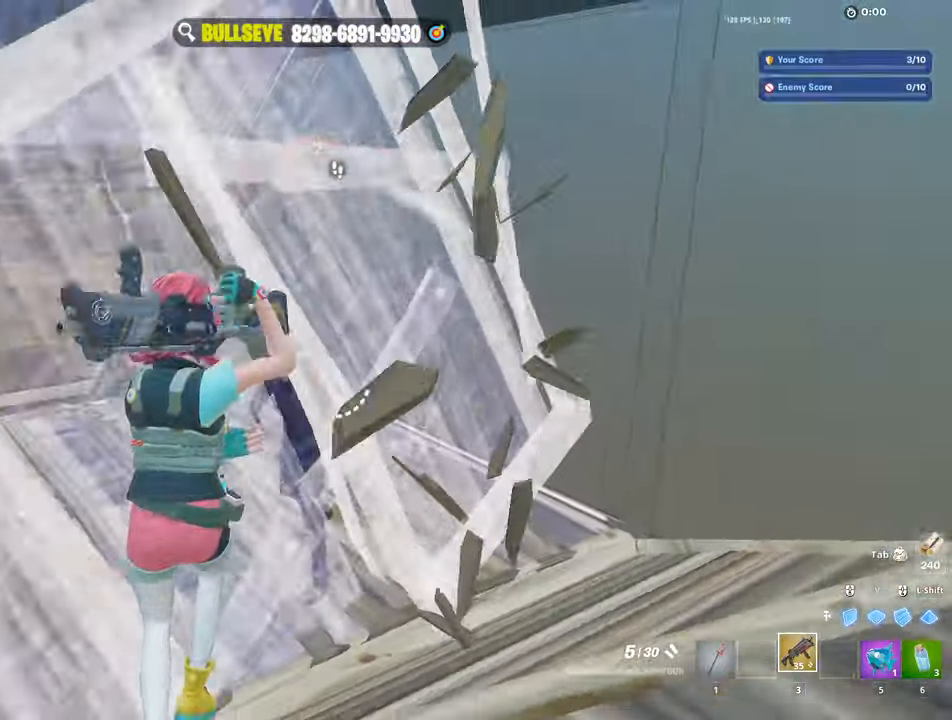
{"keys": ["d", "s"], "mouse": [], "mouse_move": "right", "events": [[100, "d", "down"], [250, "mouse_left", "down"], [333, "mouse_left", "up"], [433, "mouse_left", "down"], [483, "mouse_left", "up"]]}